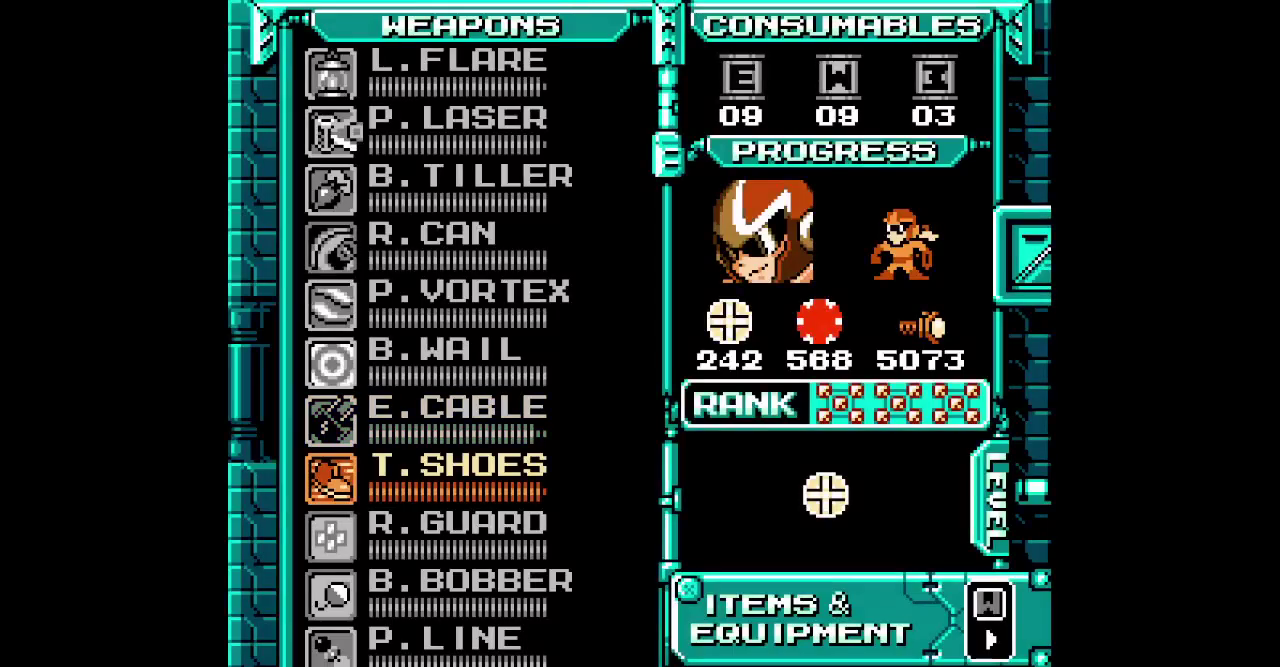
Gameplay with a controller (PlayStation layout); each line is a JSON object with the inputs held at the frame after it. "events" lists button and stick changes between this image and that frame as [ms after this image, input, new state], when the widget could be followed in between. Not read: DPAD_LEFT HOME L1 L3 R1 R2 R3 SELECT.
{"buttons": ["DPAD_RIGHT"]}
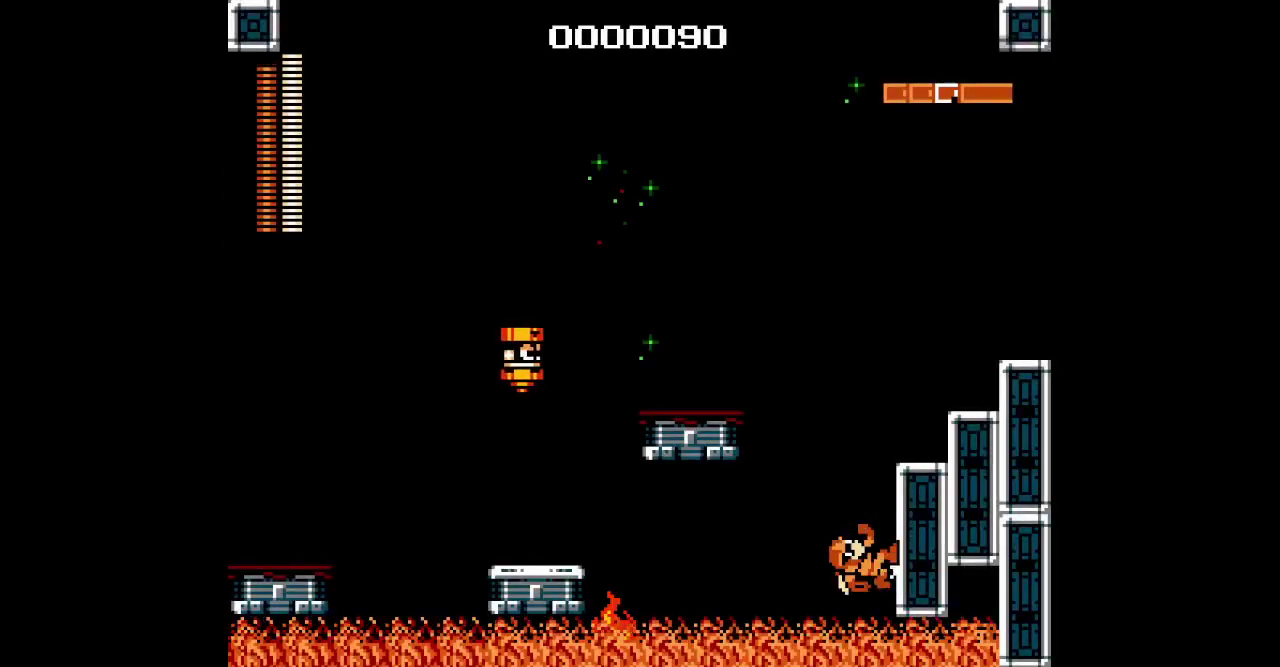
{"buttons": ["DPAD_RIGHT"], "events": []}
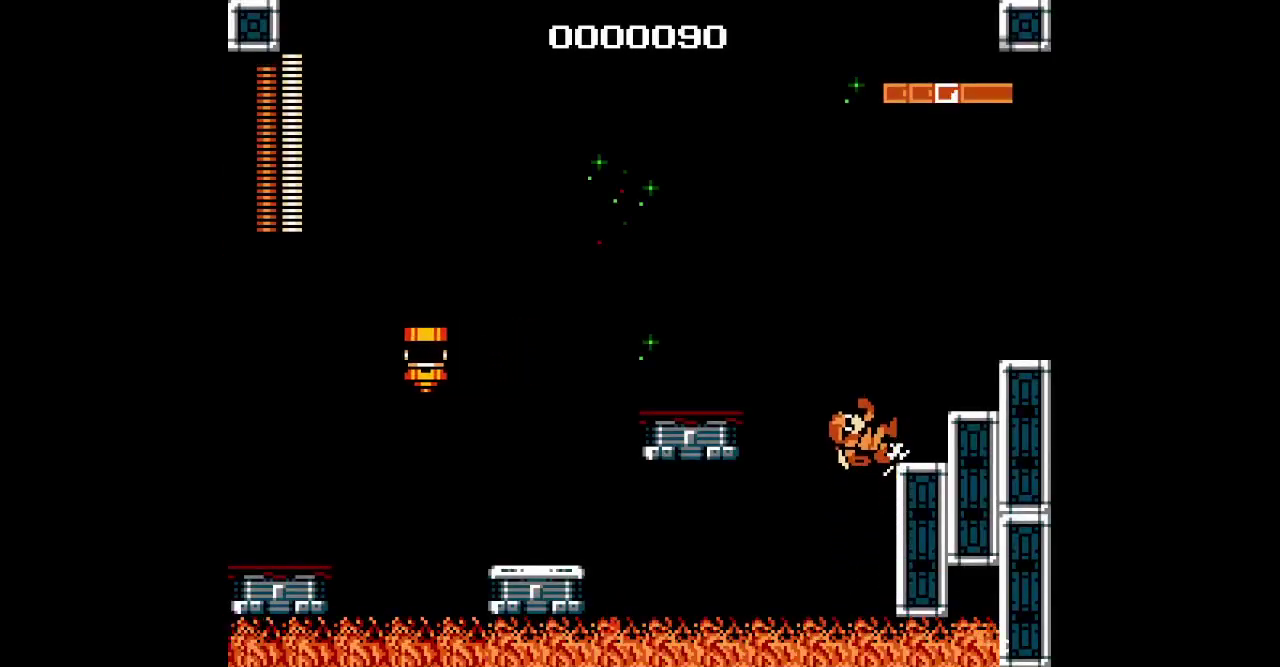
{"buttons": ["DPAD_RIGHT"], "events": []}
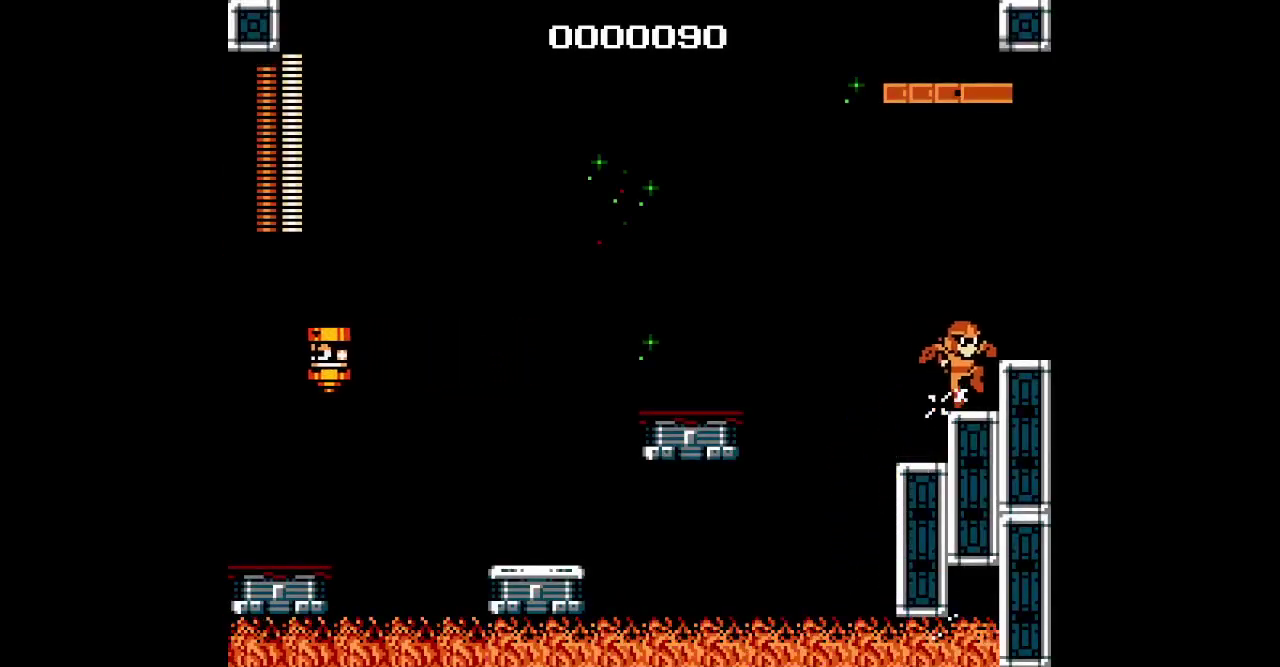
{"buttons": ["L2", "DPAD_RIGHT"], "events": [[467, "L2", "down"]]}
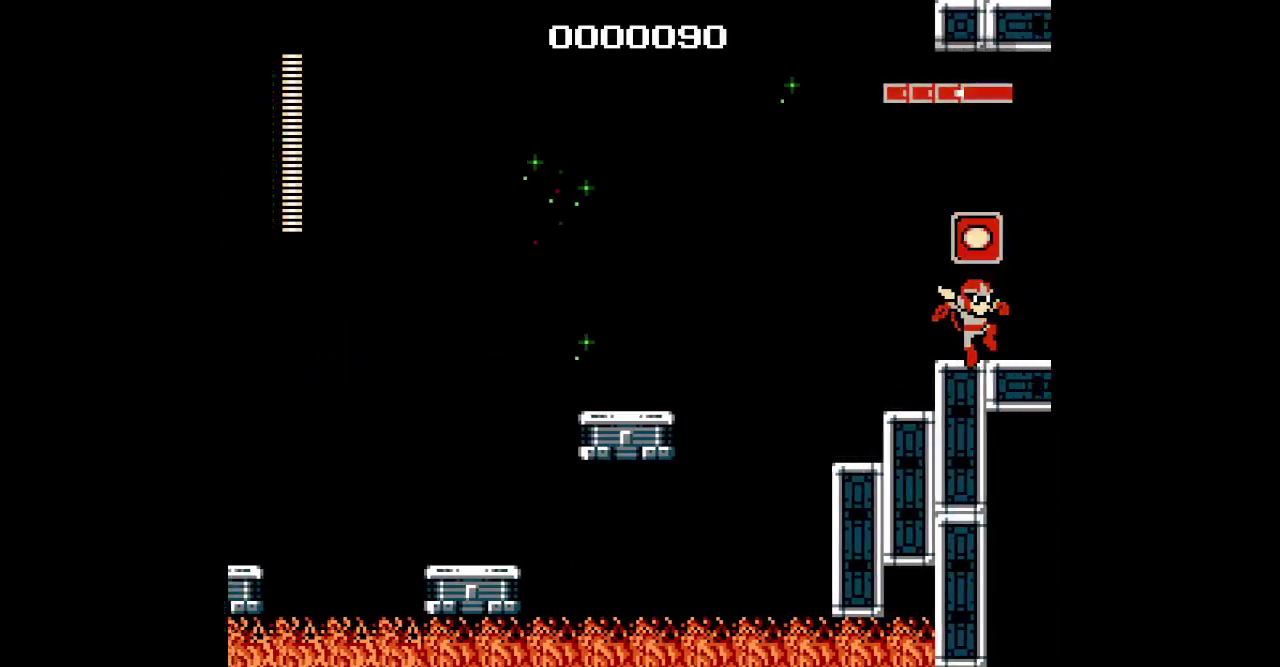
{"buttons": ["DPAD_RIGHT"], "events": [[133, "L2", "up"]]}
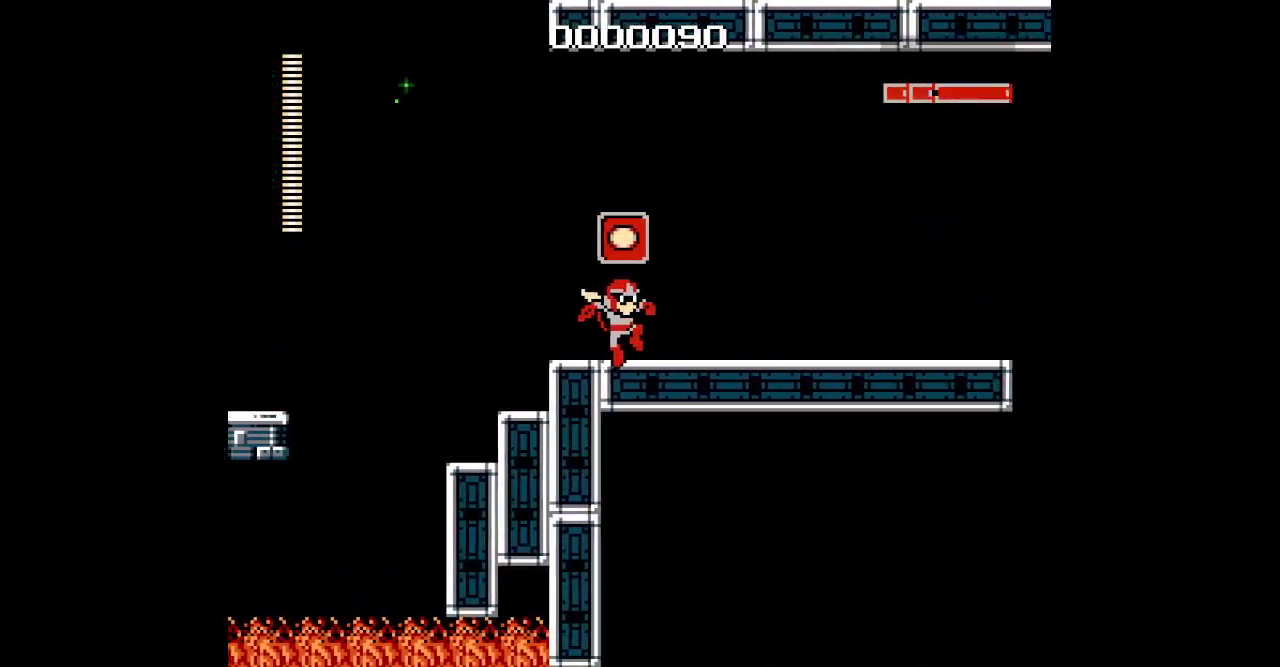
{"buttons": ["DPAD_RIGHT"], "events": []}
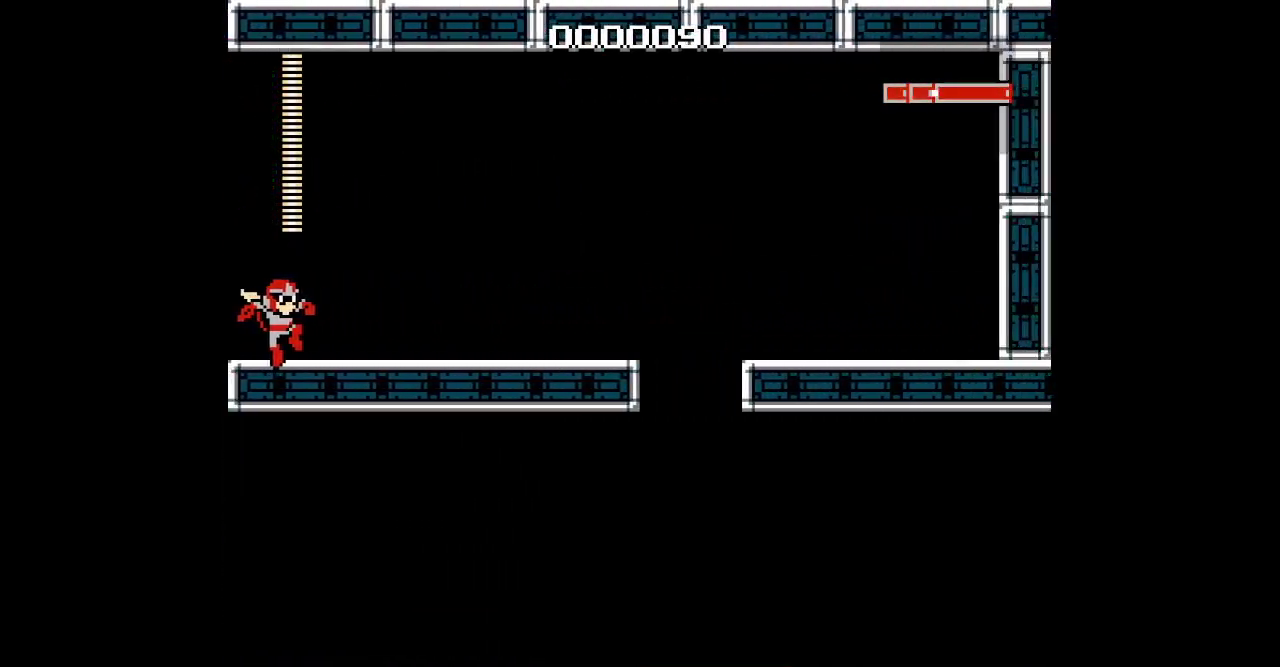
{"buttons": ["DPAD_RIGHT"], "events": []}
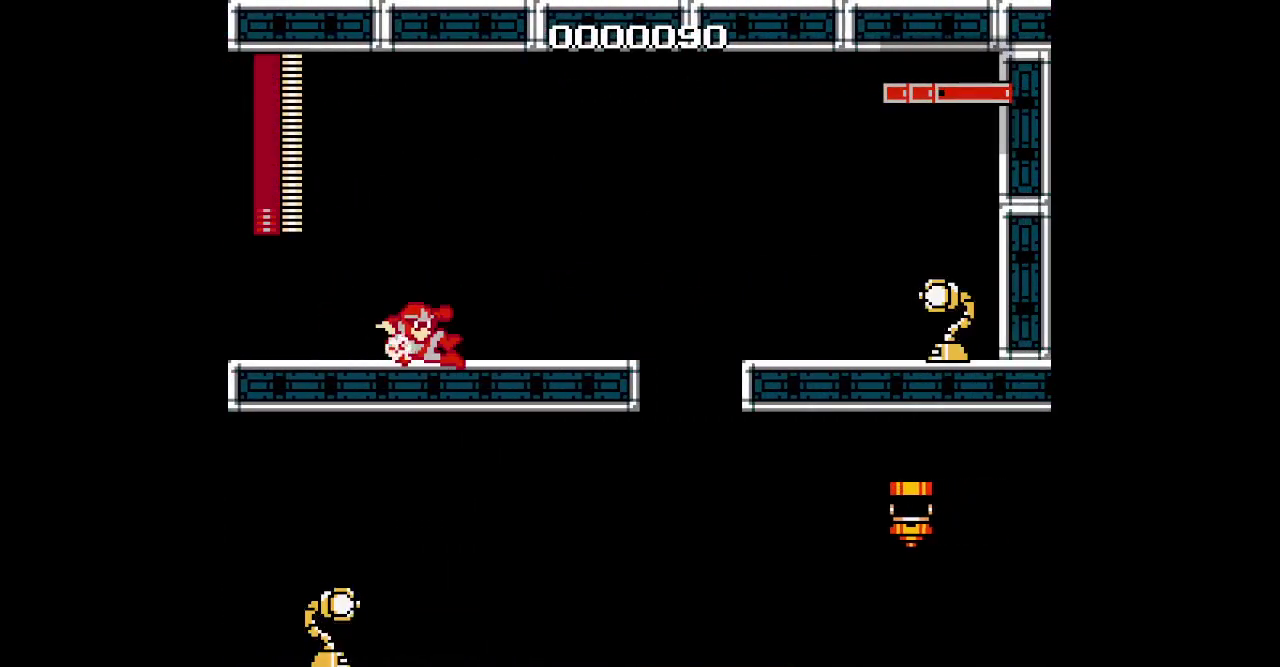
{"buttons": [], "events": [[167, "DPAD_RIGHT", "up"], [283, "DPAD_RIGHT", "down"], [483, "DPAD_RIGHT", "up"]]}
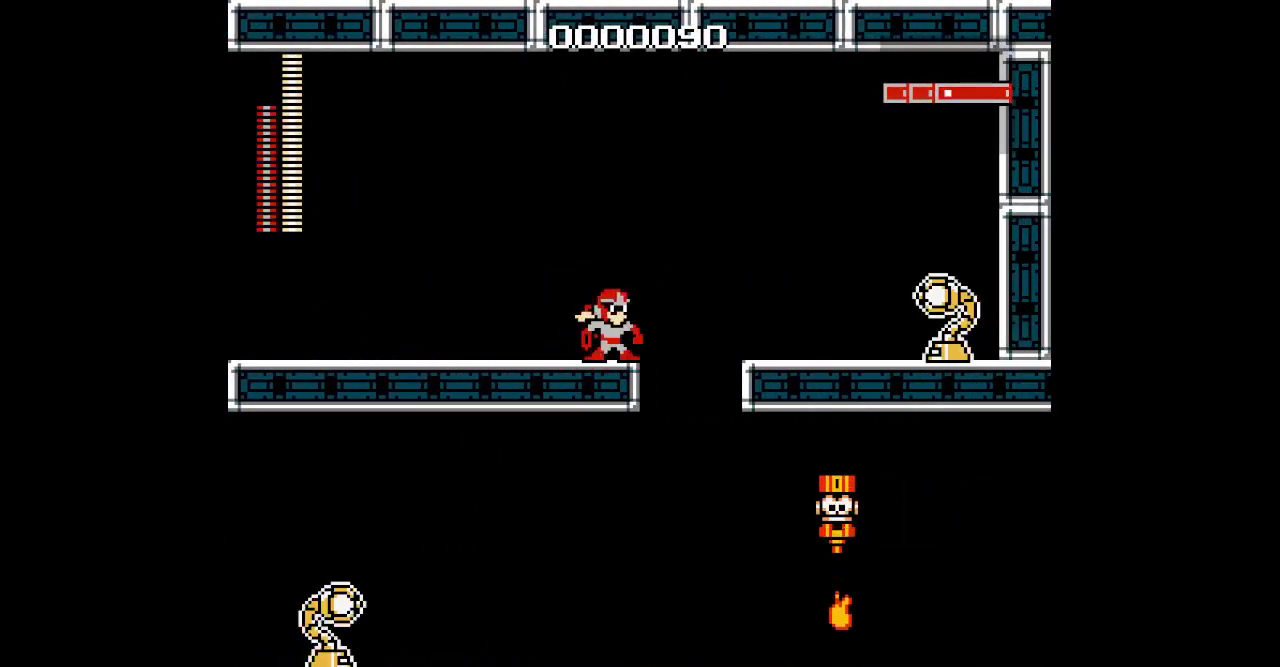
{"buttons": []}
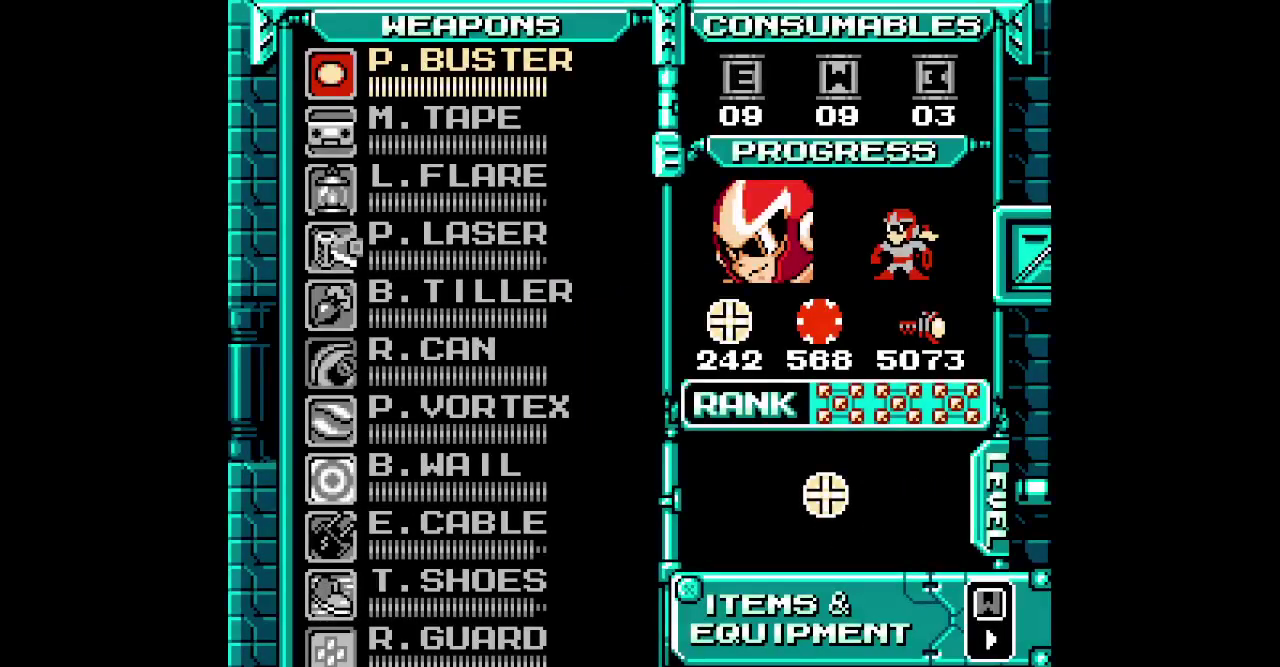
{"buttons": ["DPAD_UP"], "events": [[450, "DPAD_UP", "down"]]}
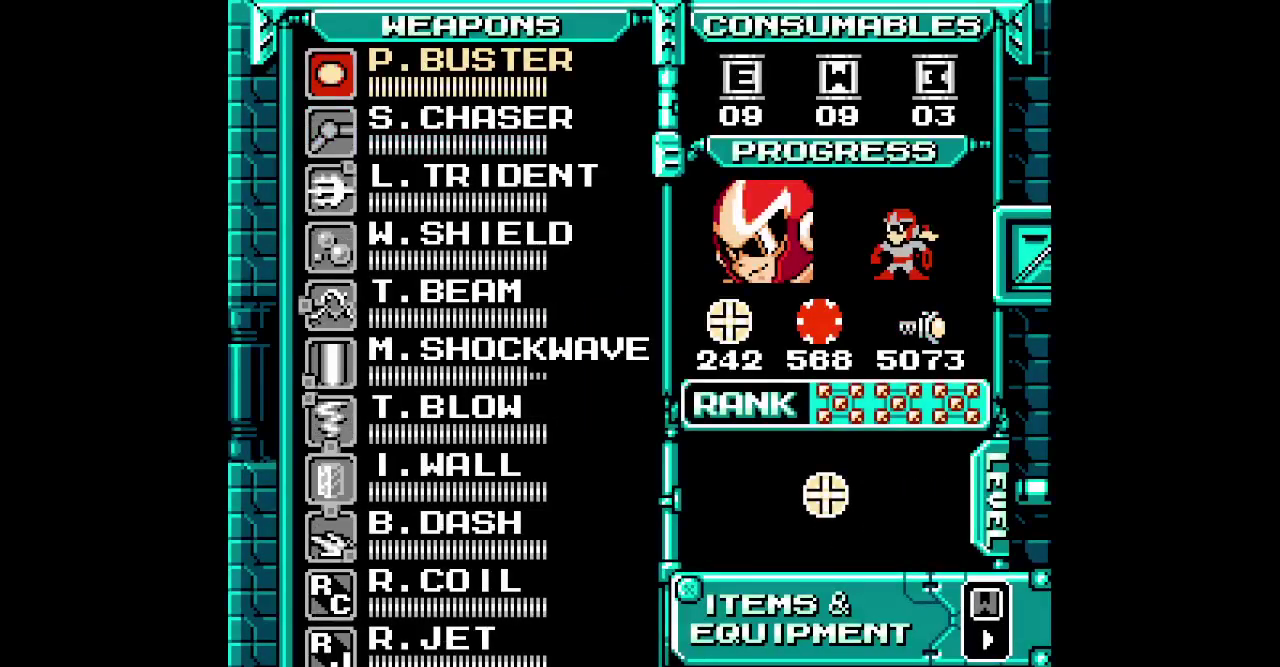
{"buttons": ["DPAD_UP"], "events": [[17, "DPAD_DOWN", "down"], [100, "DPAD_DOWN", "up"], [183, "DPAD_DOWN", "down"], [250, "DPAD_DOWN", "up"], [350, "DPAD_DOWN", "down"], [500, "DPAD_DOWN", "up"]]}
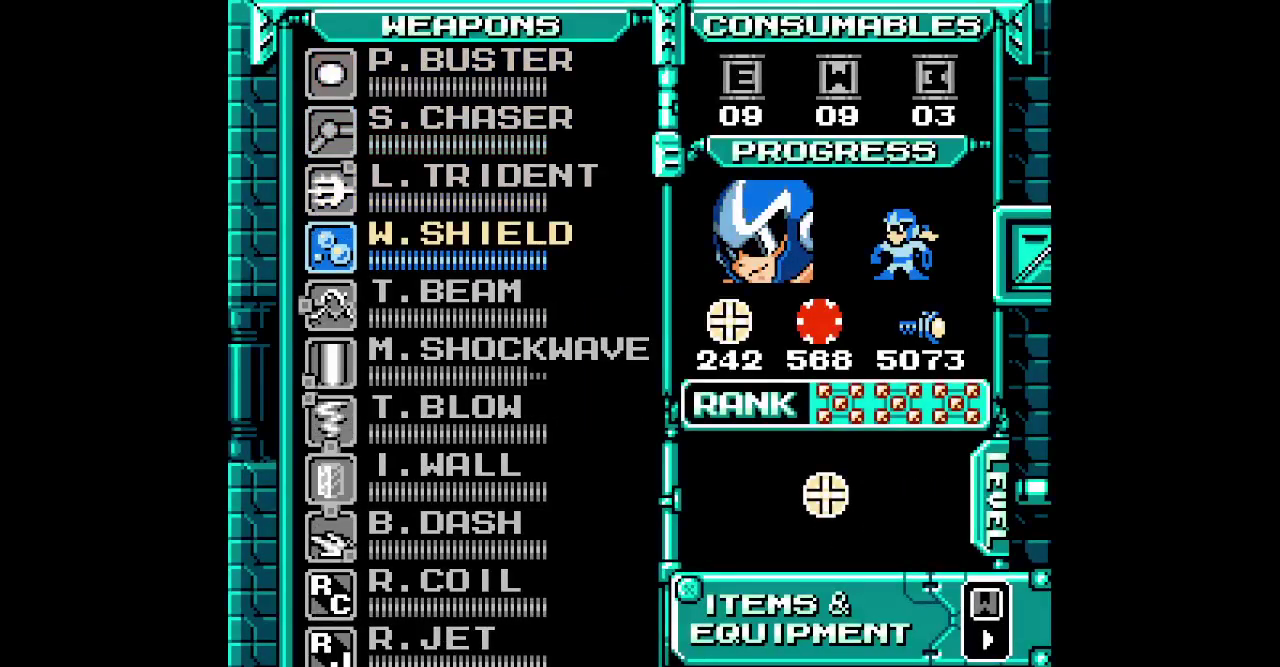
{"buttons": ["DPAD_UP"], "events": [[150, "DPAD_DOWN", "down"], [317, "DPAD_DOWN", "up"]]}
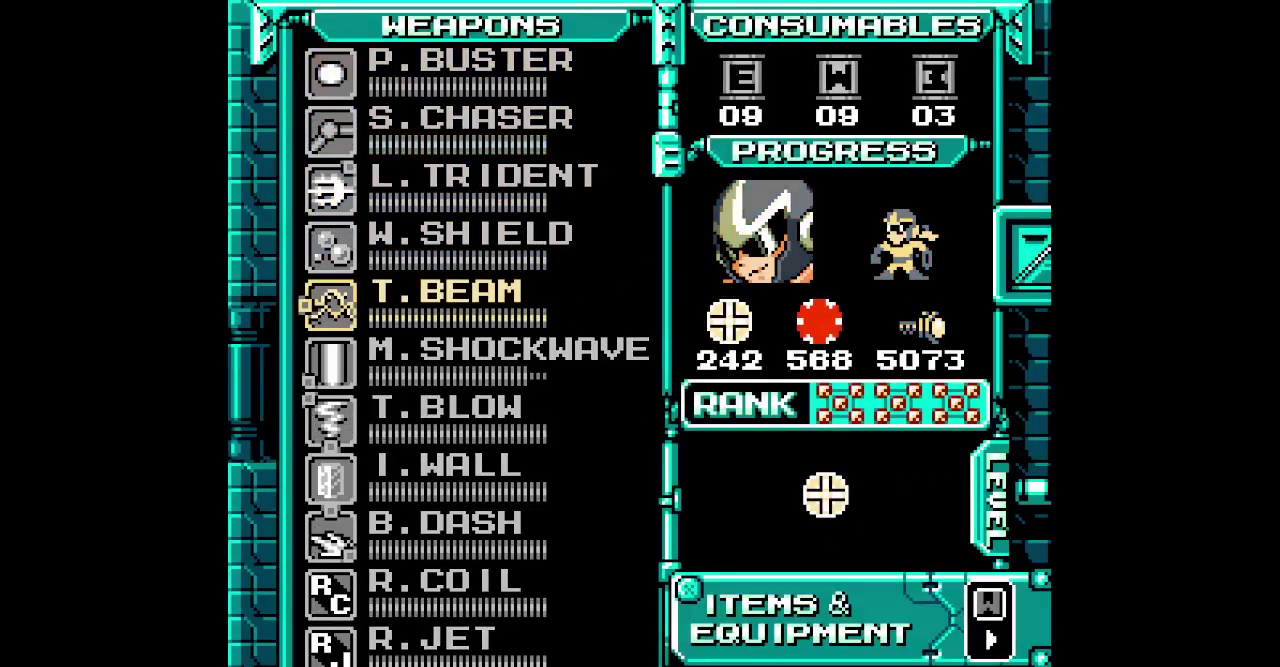
{"buttons": ["DPAD_RIGHT"]}
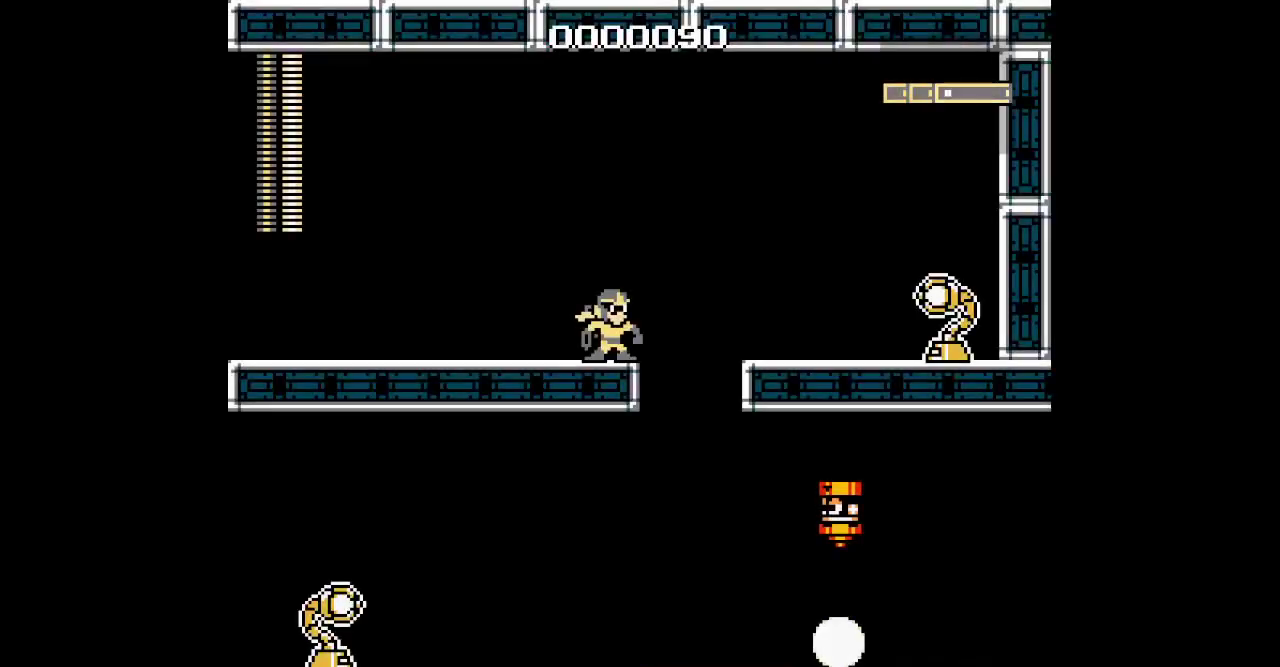
{"buttons": [], "events": [[200, "DPAD_RIGHT", "up"]]}
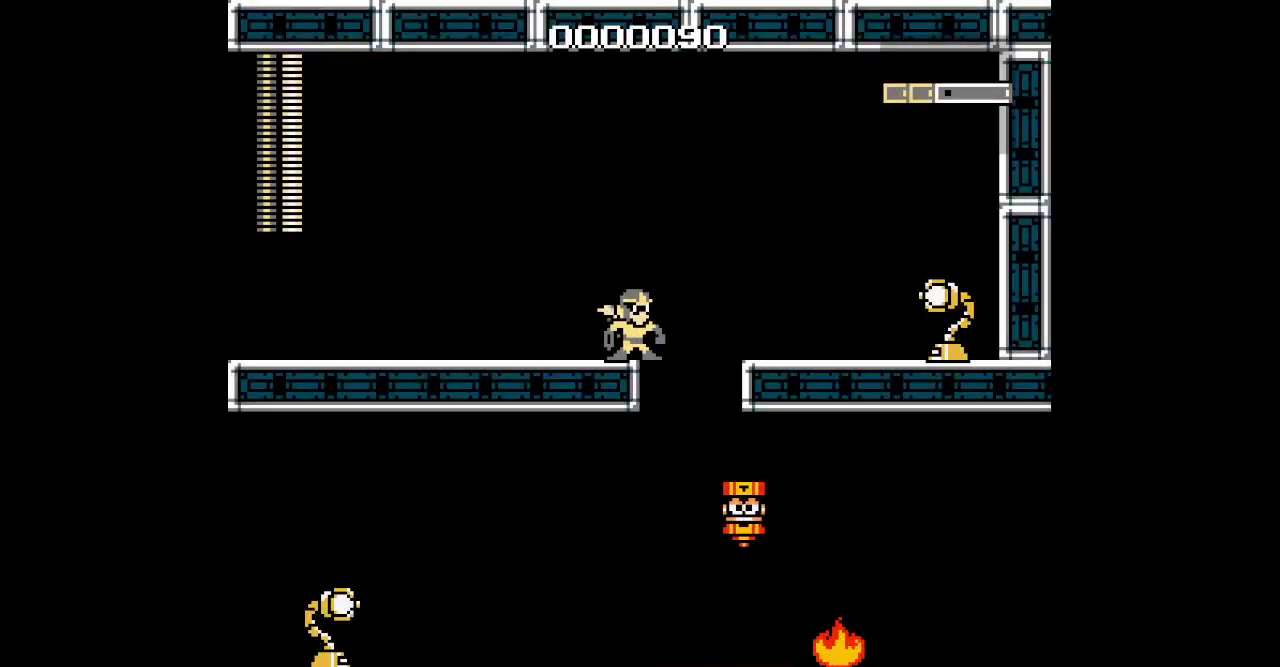
{"buttons": [], "events": []}
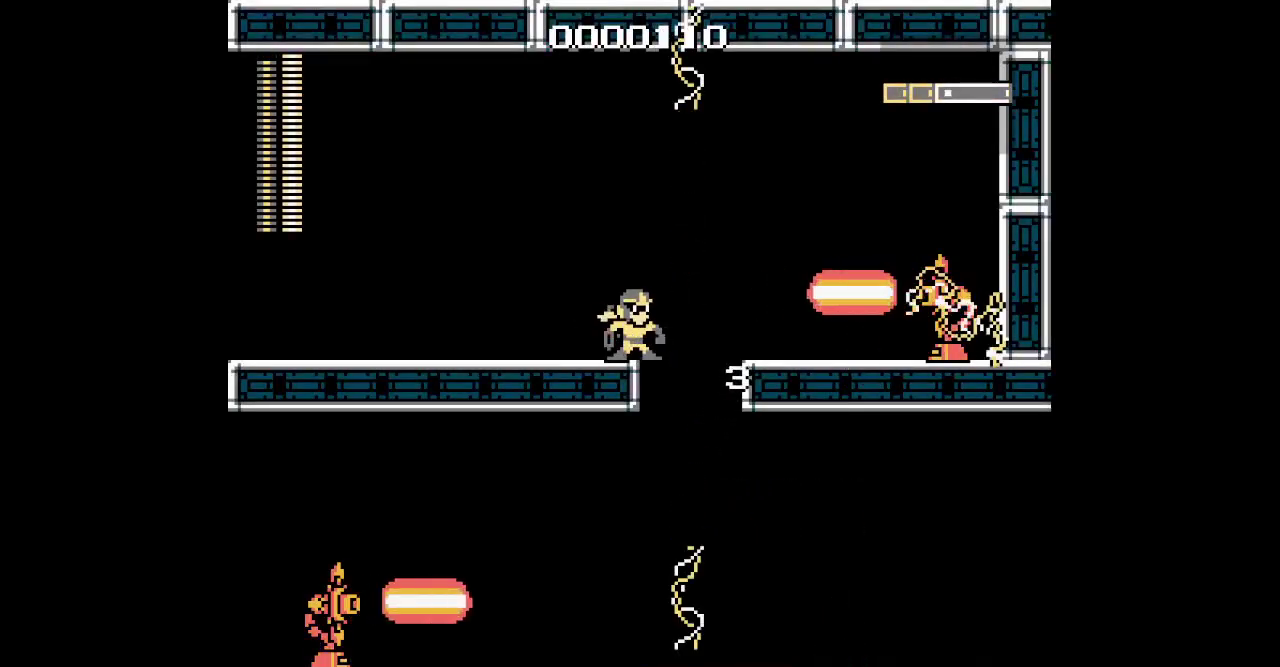
{"buttons": [], "events": []}